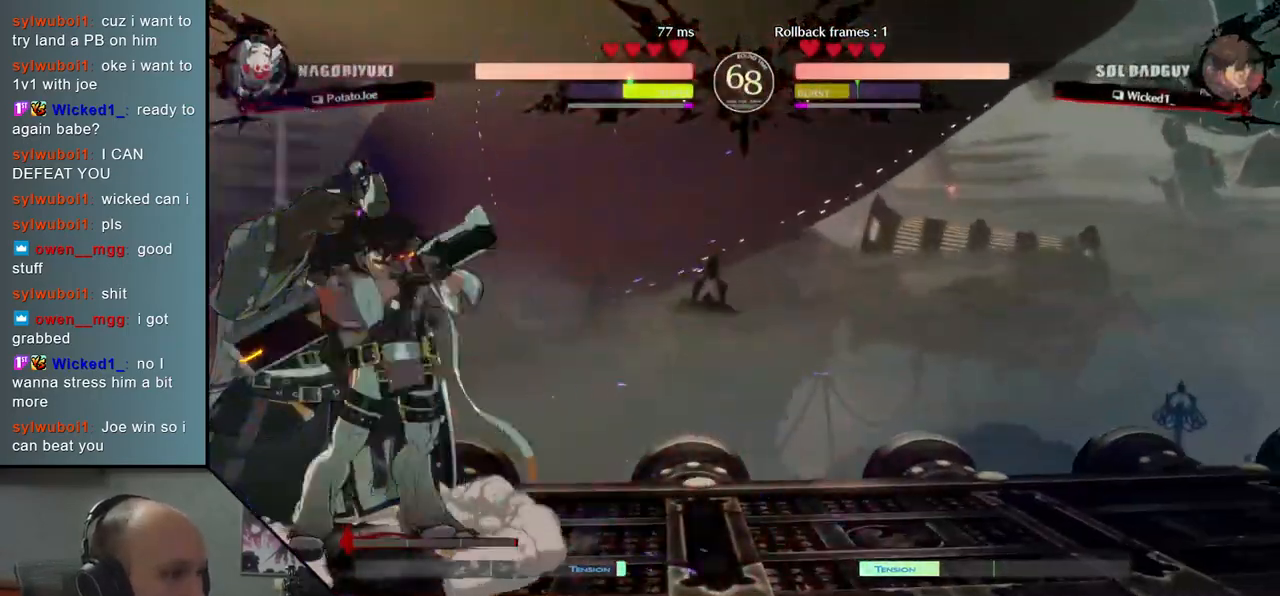
Gameplay with a controller (arcade stick); each line is a JSON object with the inputs held at the frame after it. "events" lists button and stick changes between this image and that frame as [ms after this image, input, new state], when the widget could be followed in between. Not read: L3 R3.
{"buttons": [], "left_stick": "down-left", "events": []}
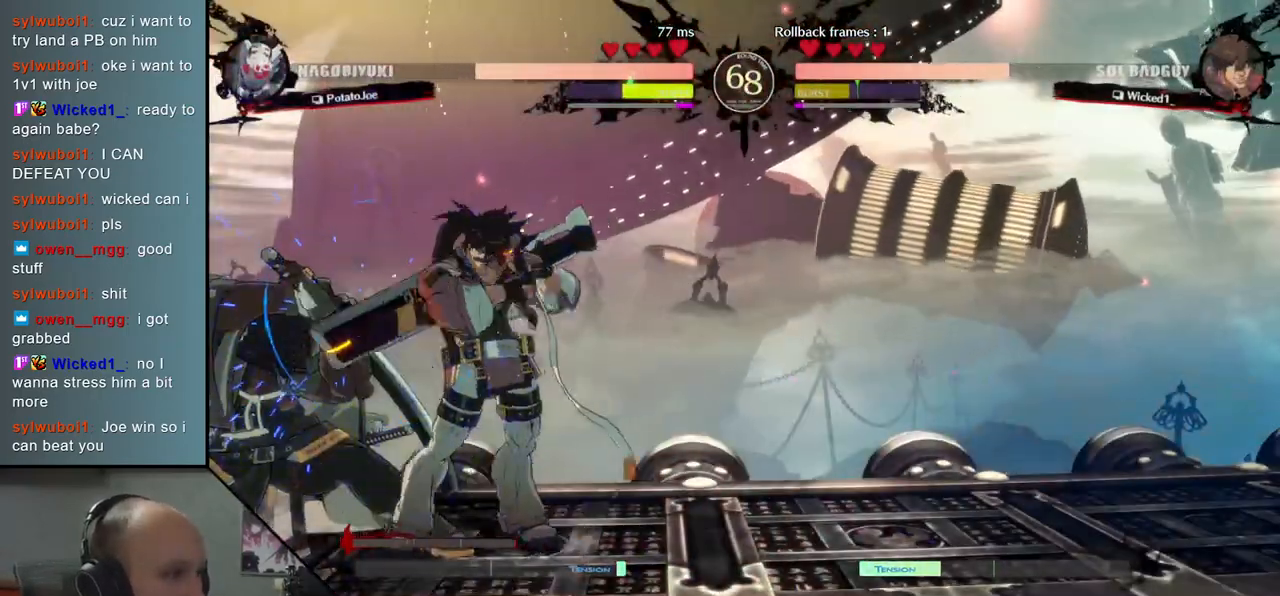
{"buttons": [], "left_stick": "down-left", "events": []}
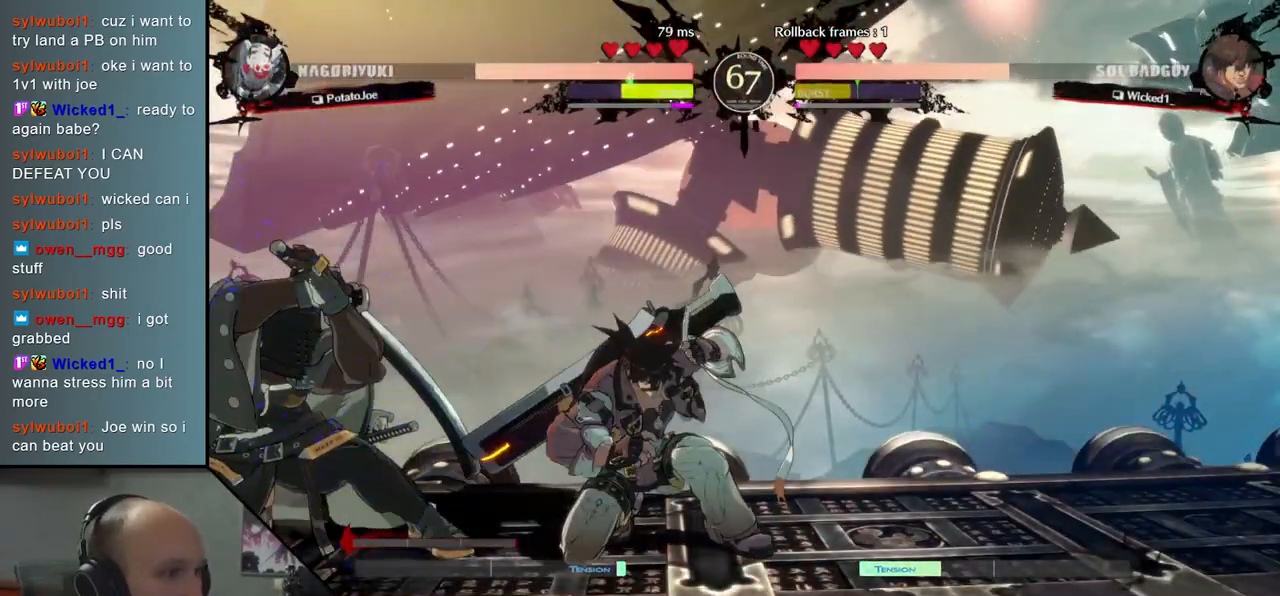
{"buttons": [], "left_stick": "up-right", "events": [[450, "left_stick", "up-right"]]}
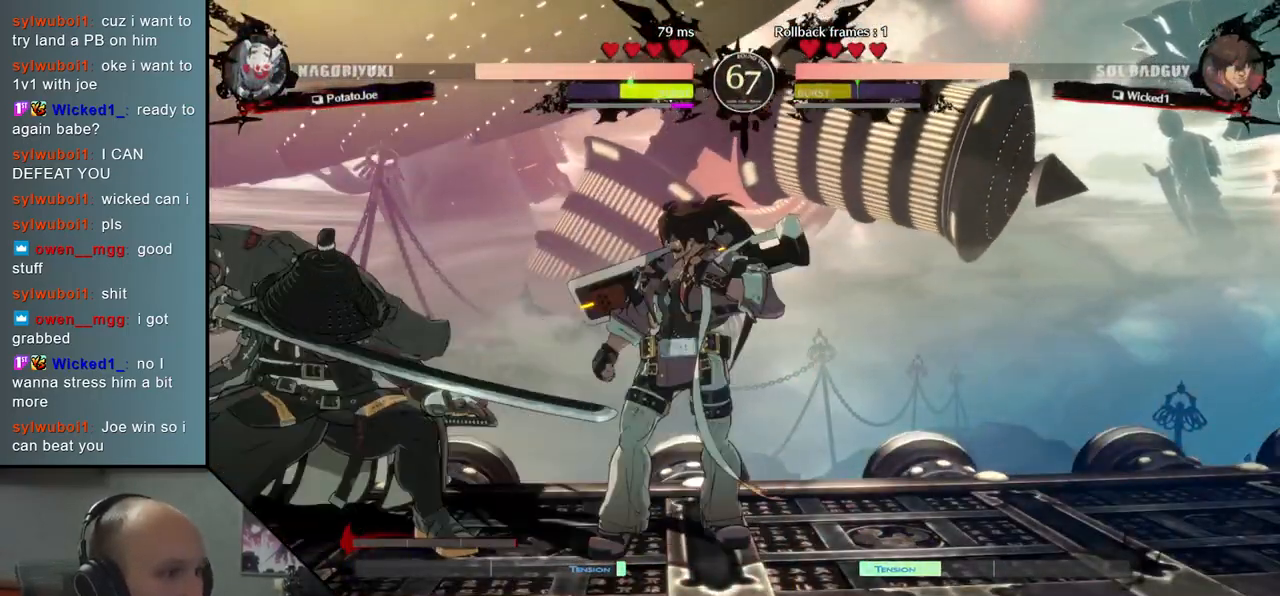
{"buttons": [], "left_stick": "right", "events": [[67, "left_stick", "down-left"], [450, "left_stick", "right"]]}
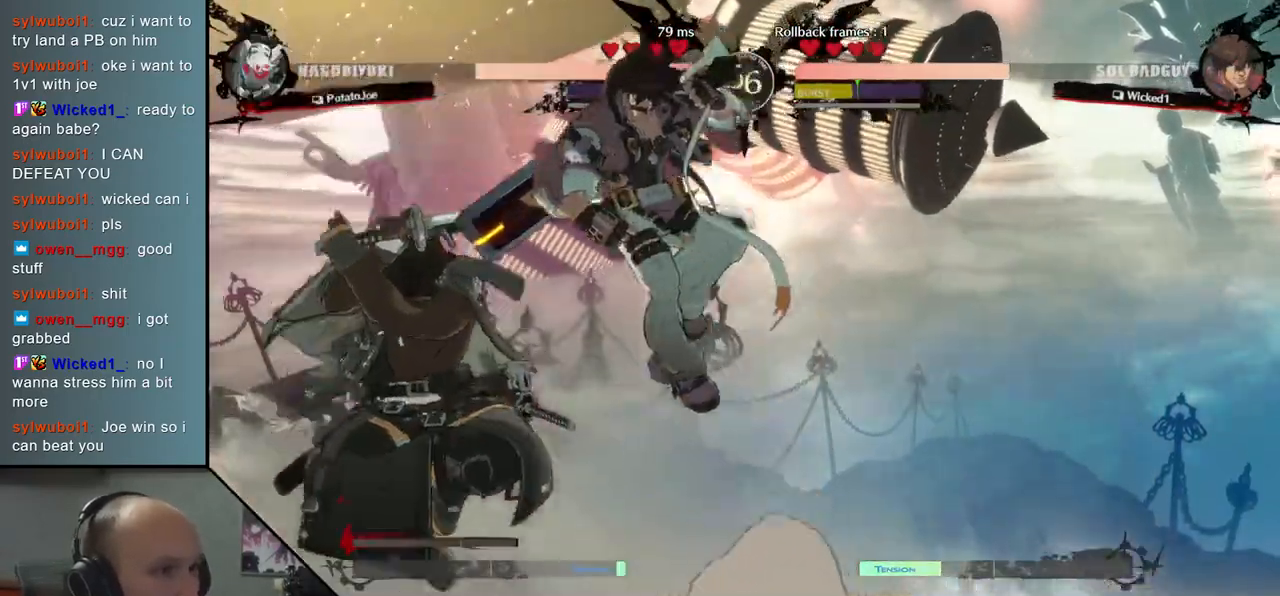
{"buttons": [], "left_stick": "left", "events": [[117, "left_stick", "left"]]}
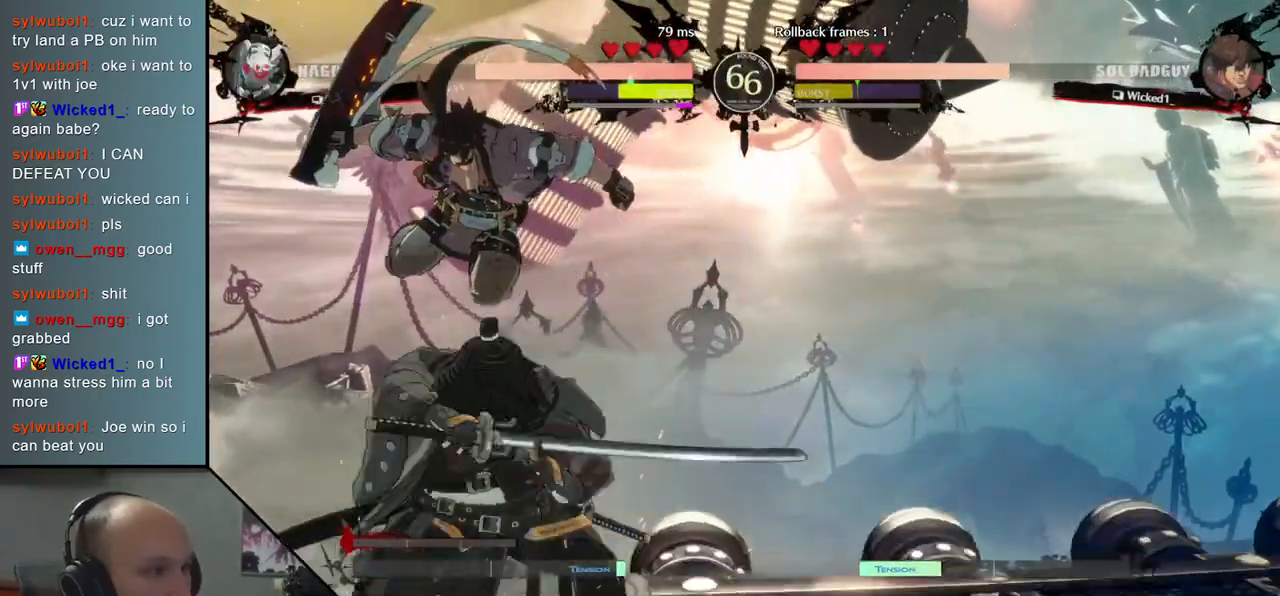
{"buttons": [], "left_stick": "down-left", "events": [[383, "left_stick", "down"], [433, "left_stick", "down-left"]]}
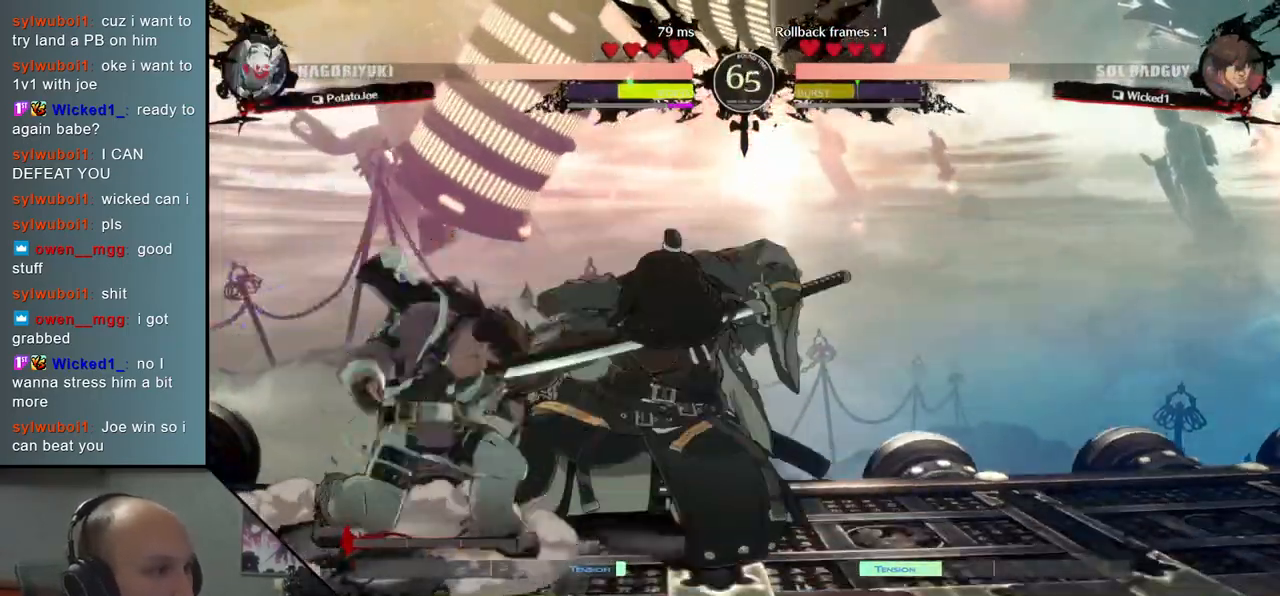
{"buttons": [], "left_stick": "down-right", "events": [[117, "left_stick", "down-right"]]}
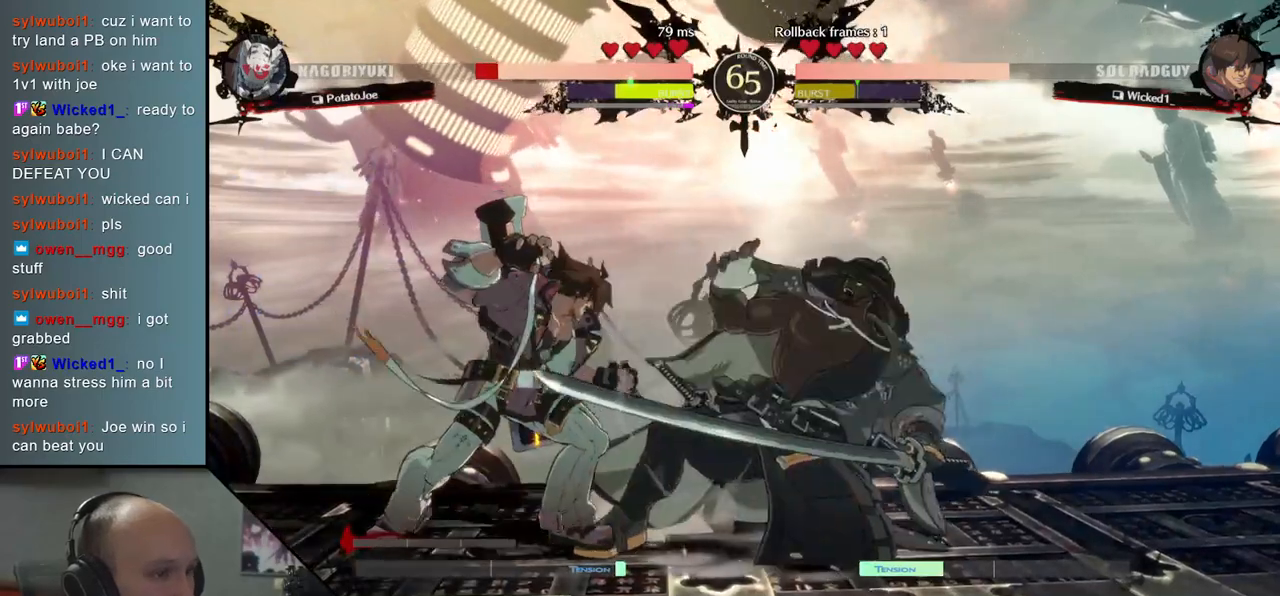
{"buttons": [], "left_stick": "down-right", "events": []}
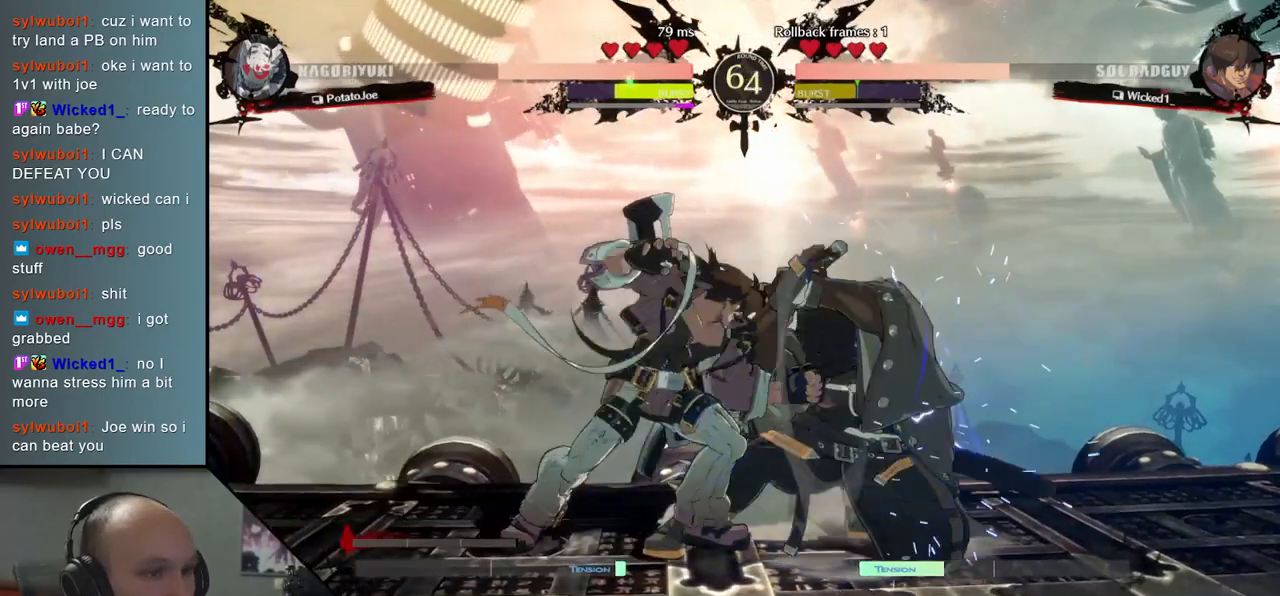
{"buttons": [], "left_stick": "center", "events": [[500, "left_stick", "center"]]}
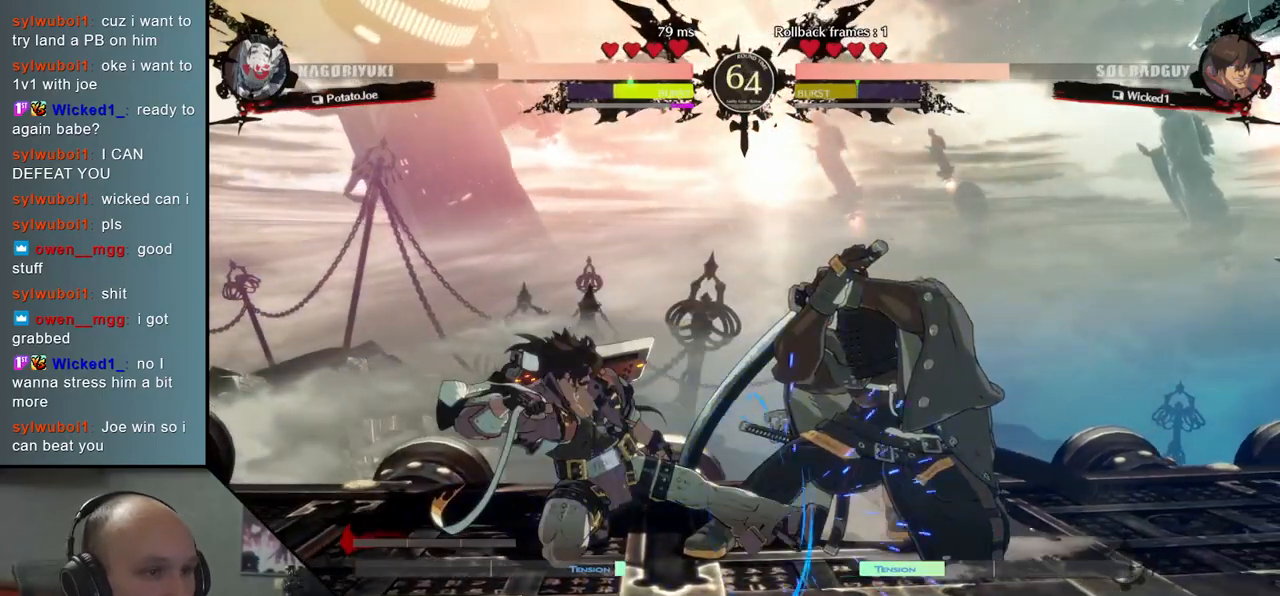
{"buttons": [], "left_stick": "center", "events": [[17, "left_stick", "down"], [100, "left_stick", "right"], [117, "CROSS", "down"], [117, "L1", "down"], [150, "CROSS", "up"], [217, "L1", "up"], [250, "left_stick", "center"]]}
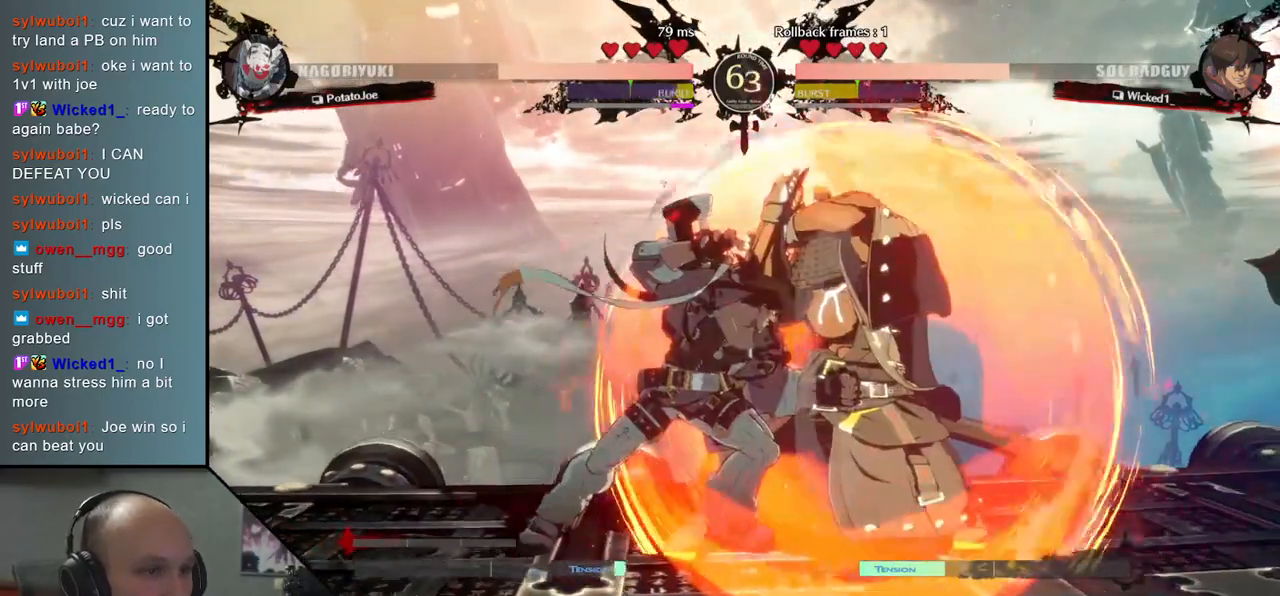
{"buttons": ["TRIANGLE"], "left_stick": "center", "events": [[100, "TRIANGLE", "down"], [183, "TRIANGLE", "up"], [283, "TRIANGLE", "down"], [350, "TRIANGLE", "up"], [433, "TRIANGLE", "down"]]}
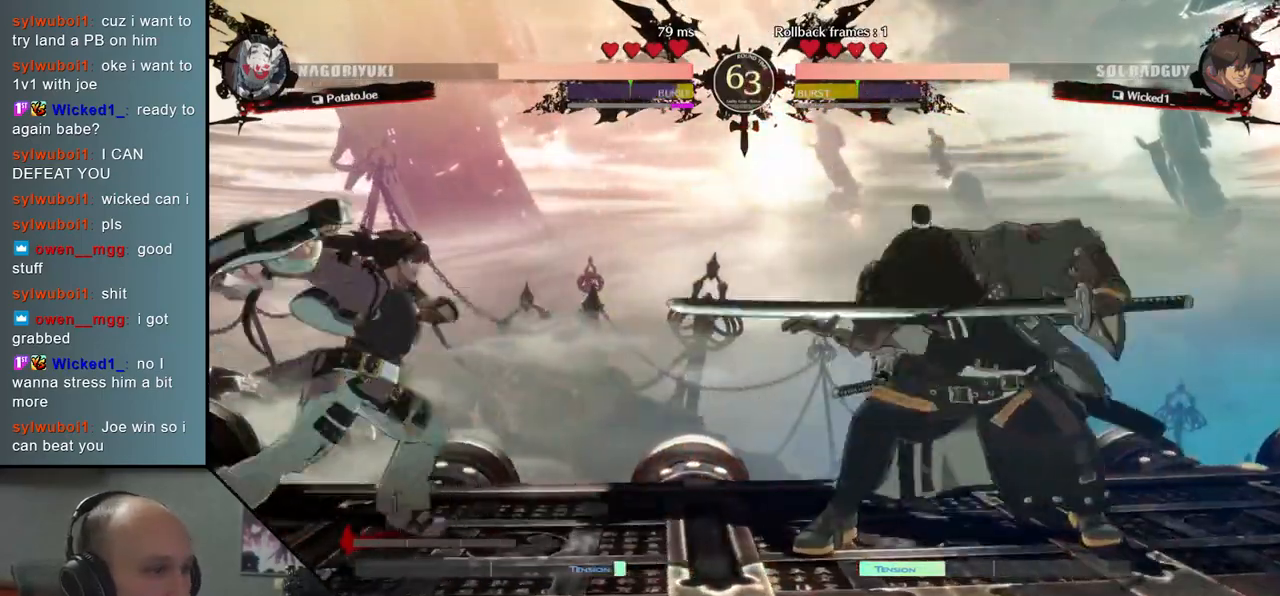
{"buttons": [], "left_stick": "center", "events": [[17, "TRIANGLE", "up"], [100, "TRIANGLE", "down"], [200, "TRIANGLE", "up"], [283, "TRIANGLE", "down"], [400, "TRIANGLE", "up"]]}
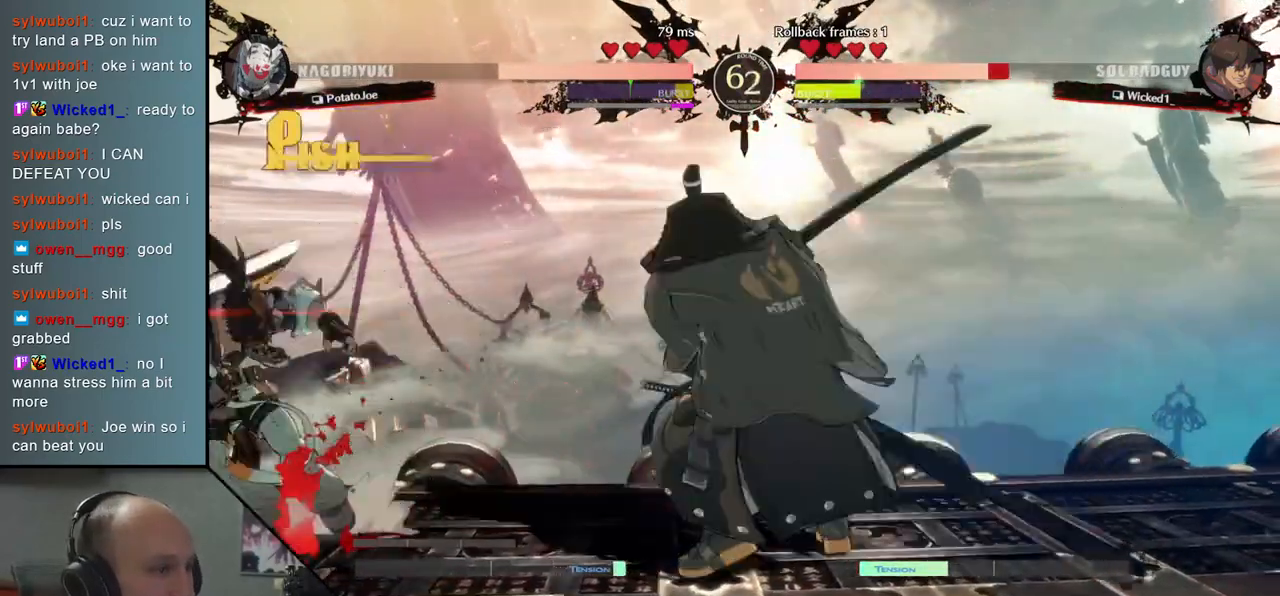
{"buttons": [], "left_stick": "left", "events": [[83, "left_stick", "left"], [150, "left_stick", "down"], [200, "left_stick", "right"], [250, "SQUARE", "down"], [400, "SQUARE", "up"], [400, "left_stick", "left"]]}
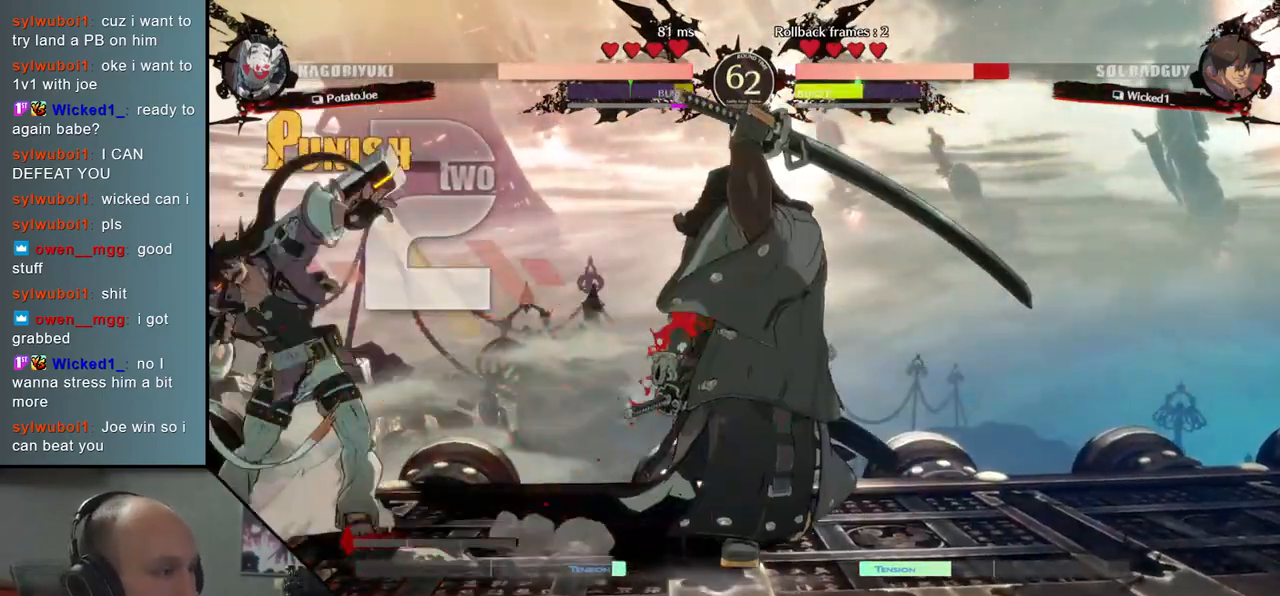
{"buttons": ["SQUARE"], "left_stick": "center", "events": [[50, "left_stick", "down"], [200, "left_stick", "left"], [383, "SQUARE", "down"], [450, "left_stick", "center"]]}
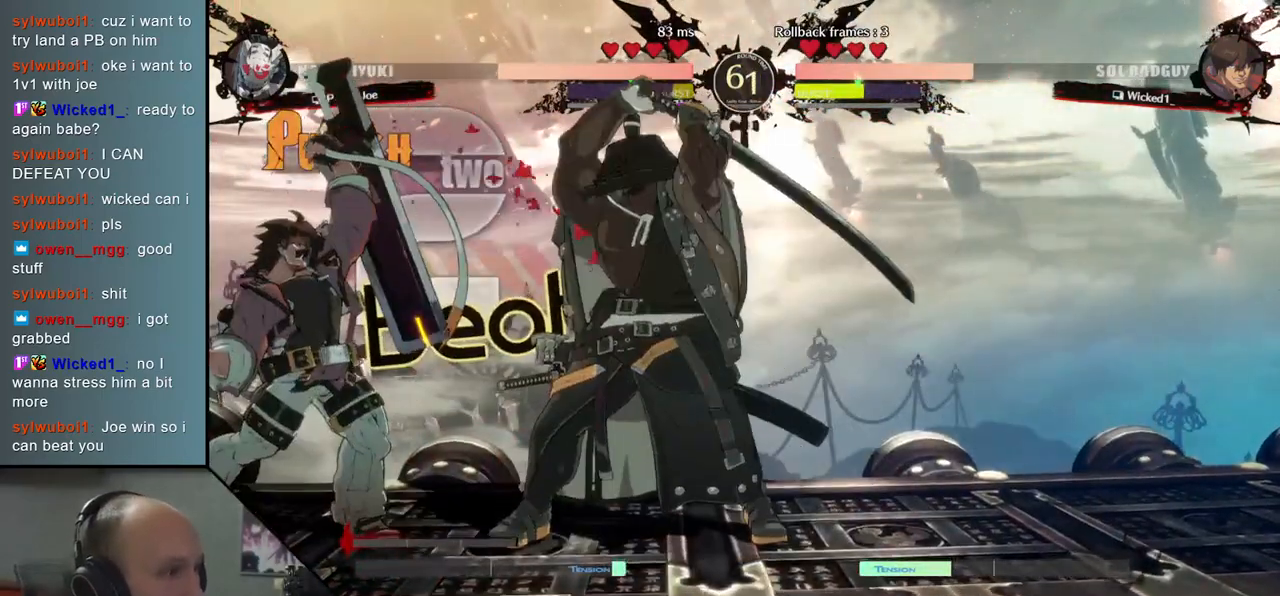
{"buttons": [], "left_stick": "left", "events": [[33, "SQUARE", "up"], [317, "left_stick", "left"]]}
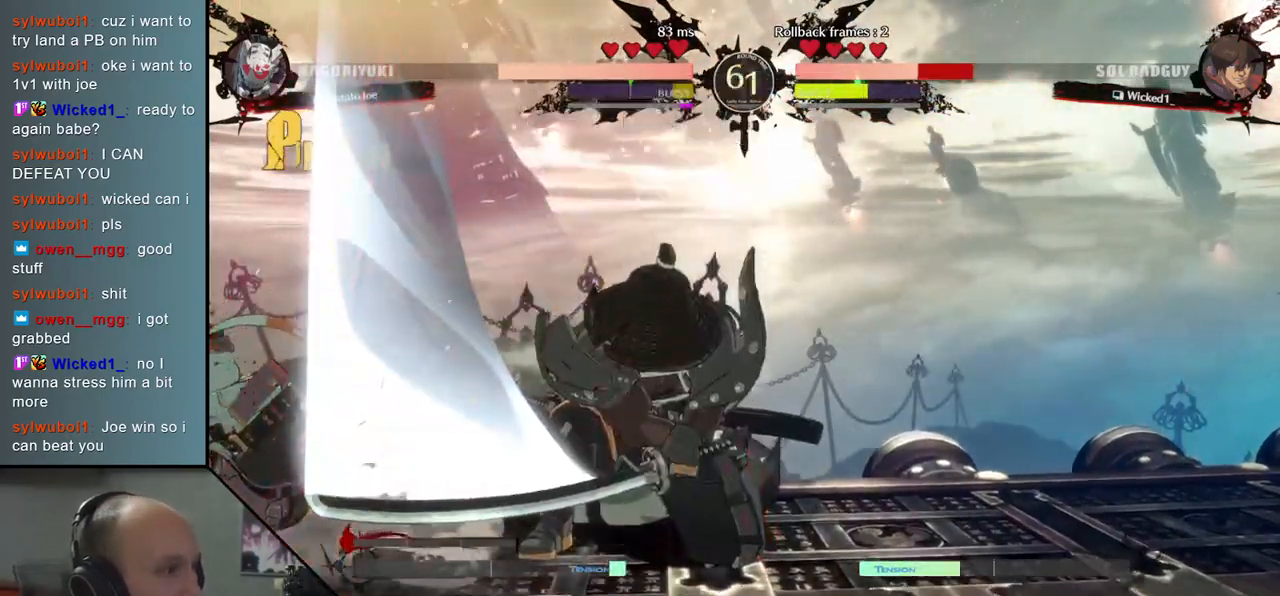
{"buttons": [], "left_stick": "center", "events": [[100, "left_stick", "center"]]}
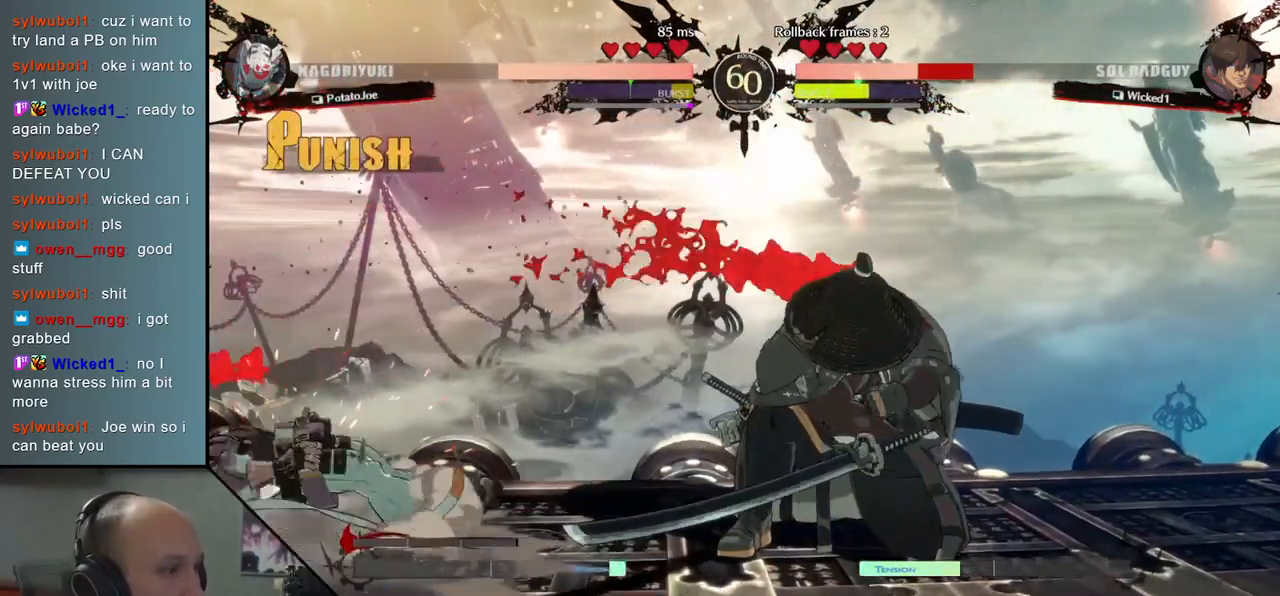
{"buttons": [], "left_stick": "down", "events": [[467, "left_stick", "down"]]}
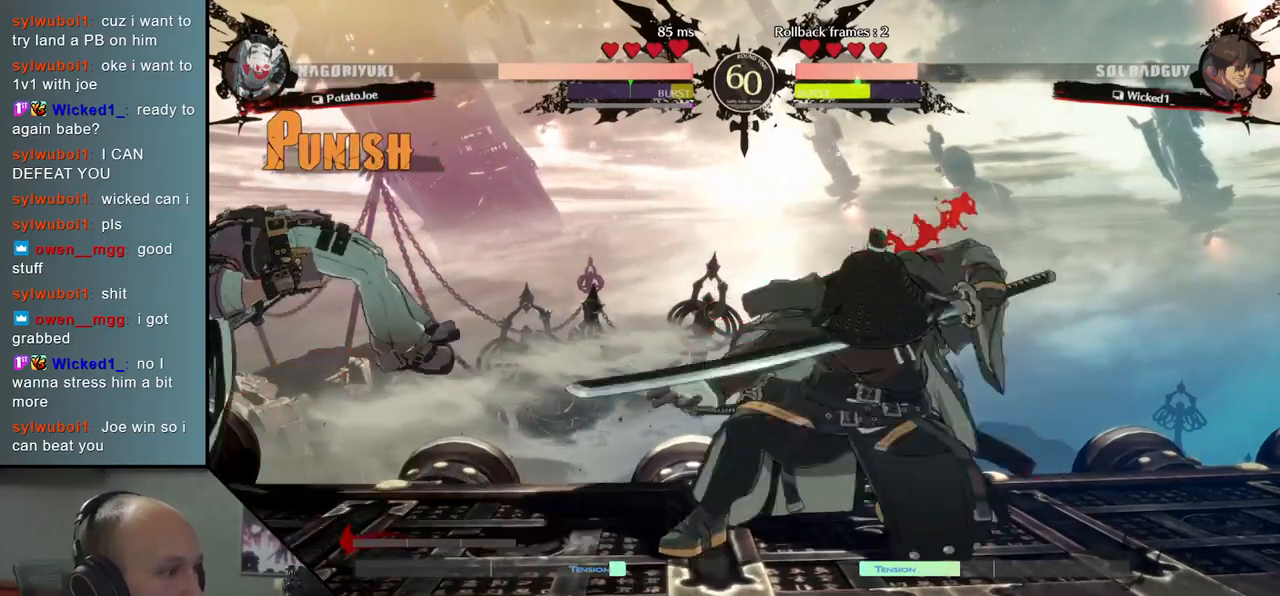
{"buttons": [], "left_stick": "down", "events": [[33, "left_stick", "right"], [83, "SQUARE", "down"], [233, "SQUARE", "up"], [233, "left_stick", "left"], [400, "left_stick", "down"]]}
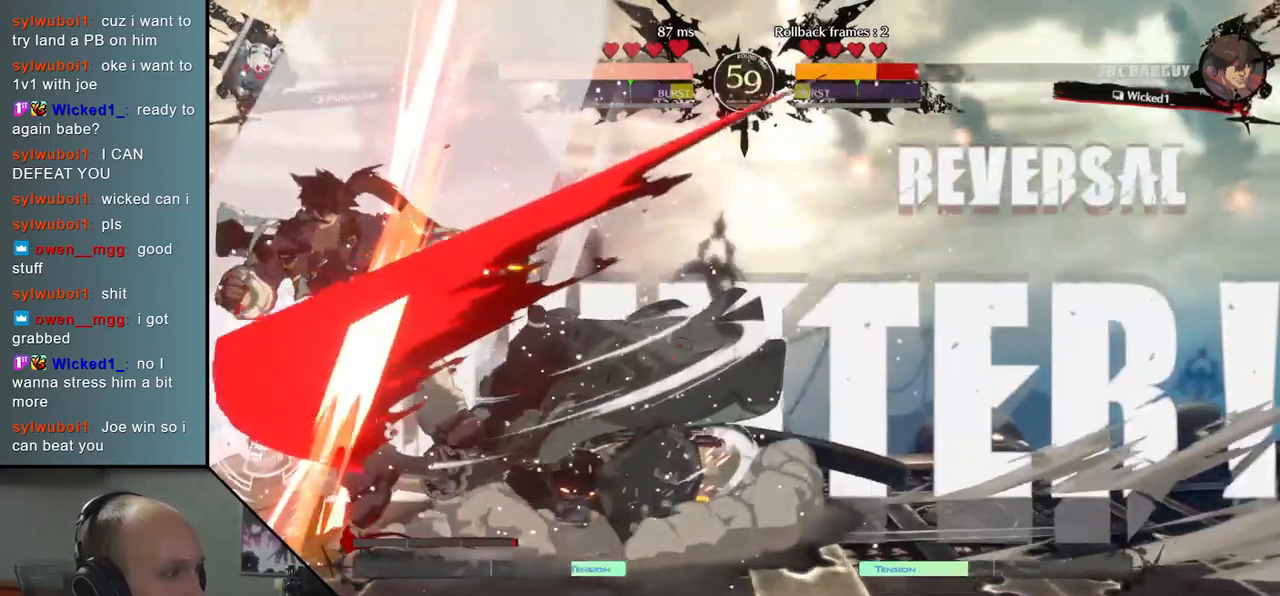
{"buttons": [], "left_stick": "left", "events": [[17, "left_stick", "left"], [33, "SQUARE", "down"], [217, "SQUARE", "up"]]}
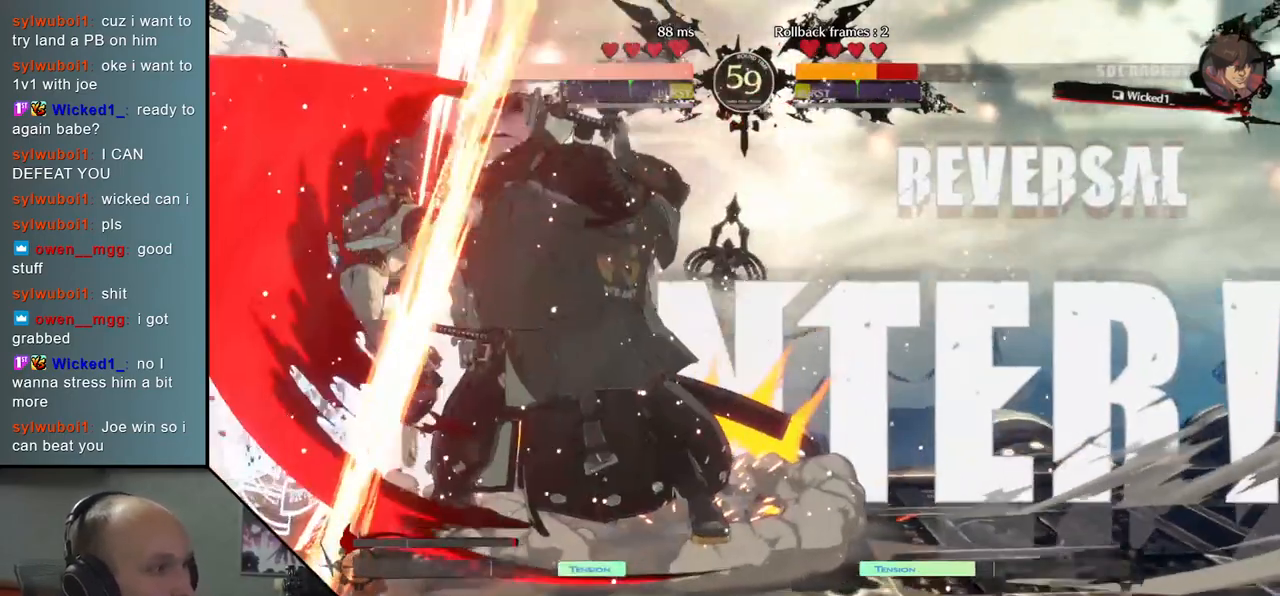
{"buttons": [], "left_stick": "left", "events": [[33, "left_stick", "down"], [200, "left_stick", "left"], [217, "L2", "down"], [333, "L2", "up"], [350, "left_stick", "right"], [500, "left_stick", "left"]]}
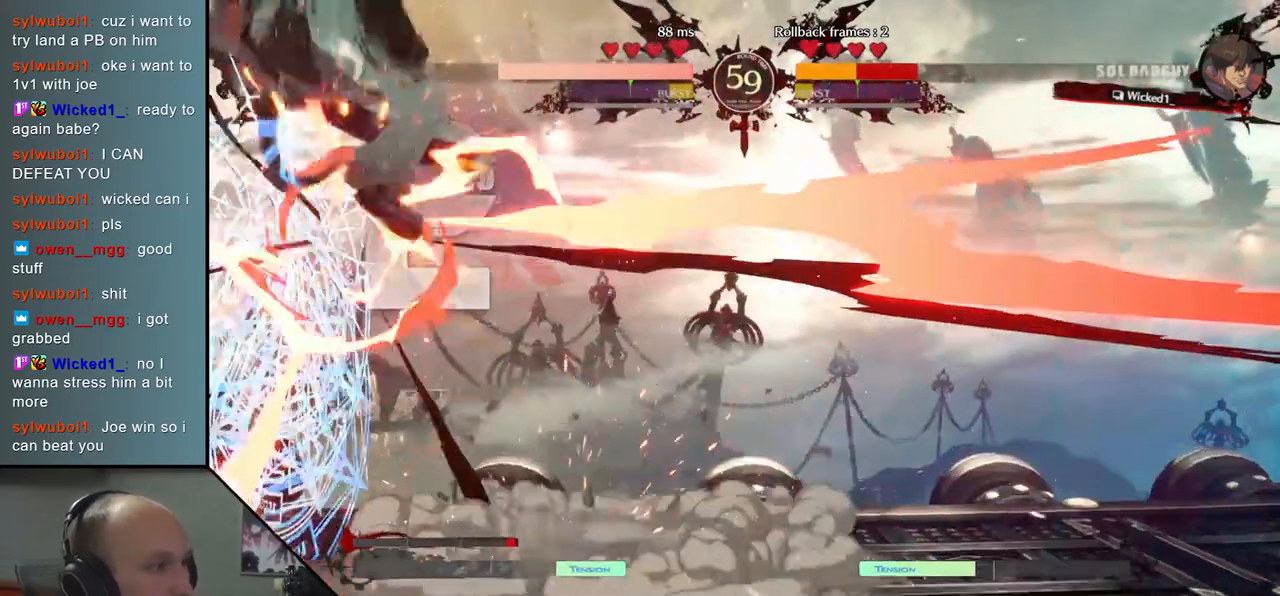
{"buttons": [], "left_stick": "center", "events": [[133, "left_stick", "center"], [217, "TRIANGLE", "down"], [333, "TRIANGLE", "up"]]}
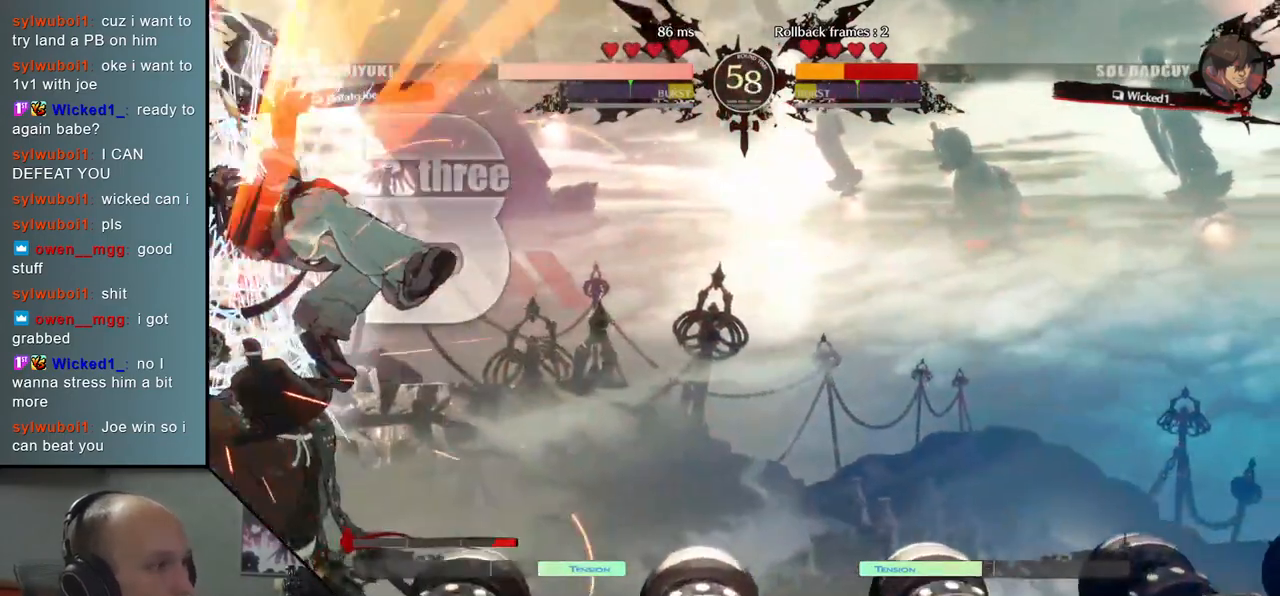
{"buttons": [], "left_stick": "left", "events": [[67, "left_stick", "left"], [217, "SQUARE", "down"], [317, "SQUARE", "up"]]}
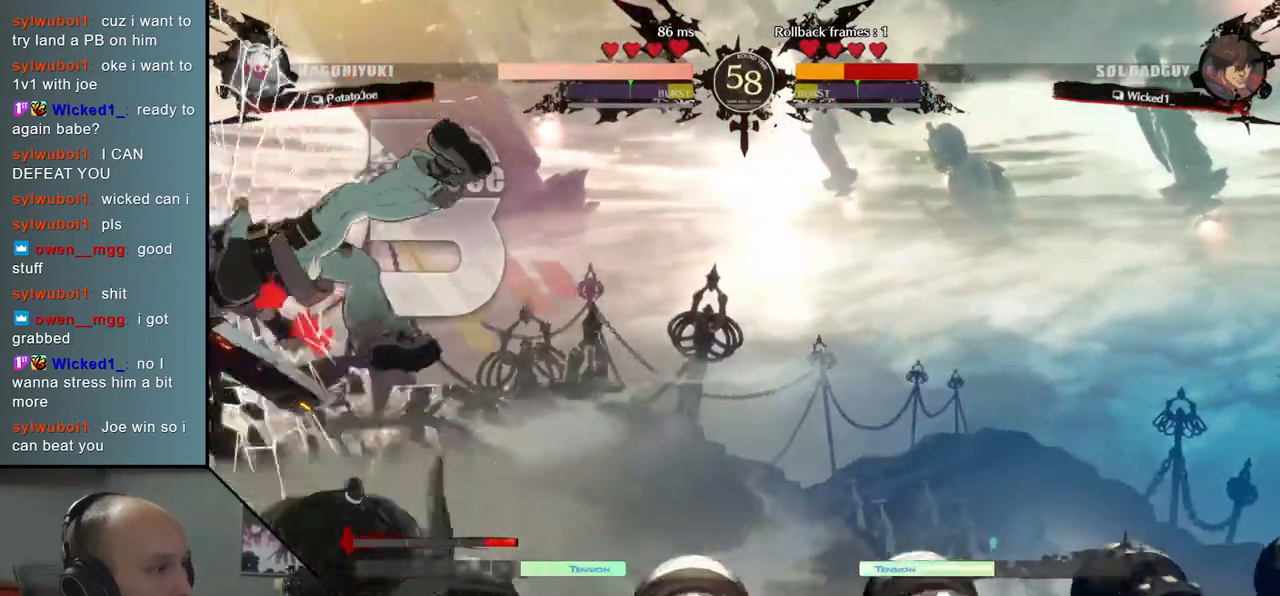
{"buttons": [], "left_stick": "left", "events": []}
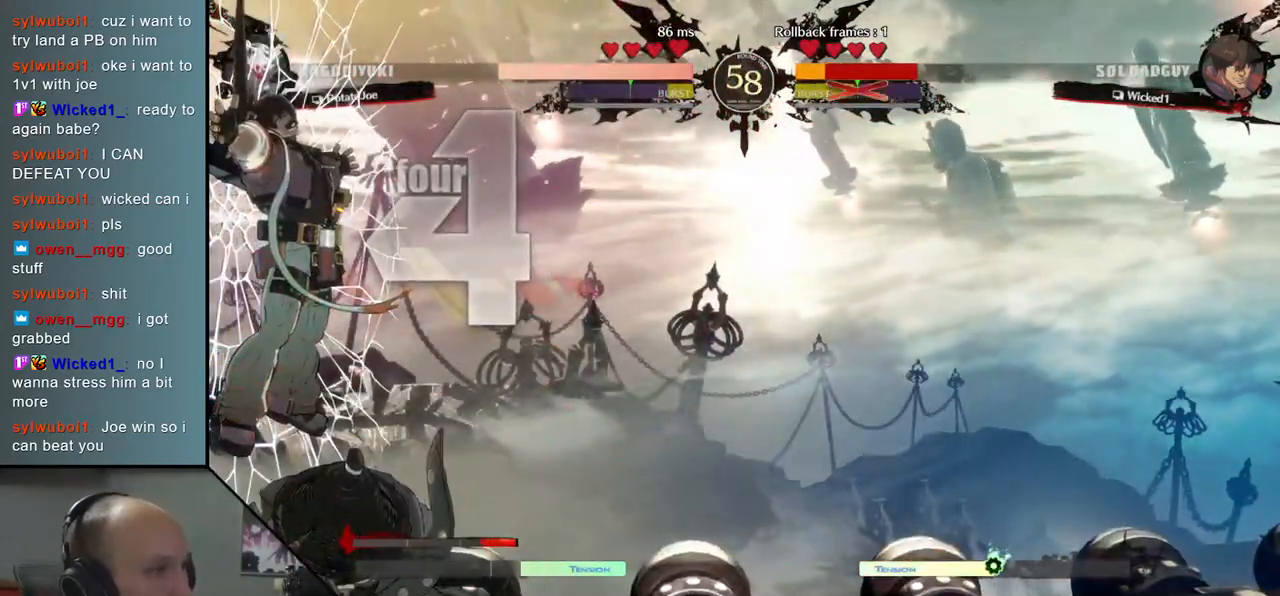
{"buttons": [], "left_stick": "left", "events": [[117, "SQUARE", "down"], [200, "SQUARE", "up"], [300, "SQUARE", "down"], [367, "SQUARE", "up"], [417, "SQUARE", "down"], [483, "SQUARE", "up"]]}
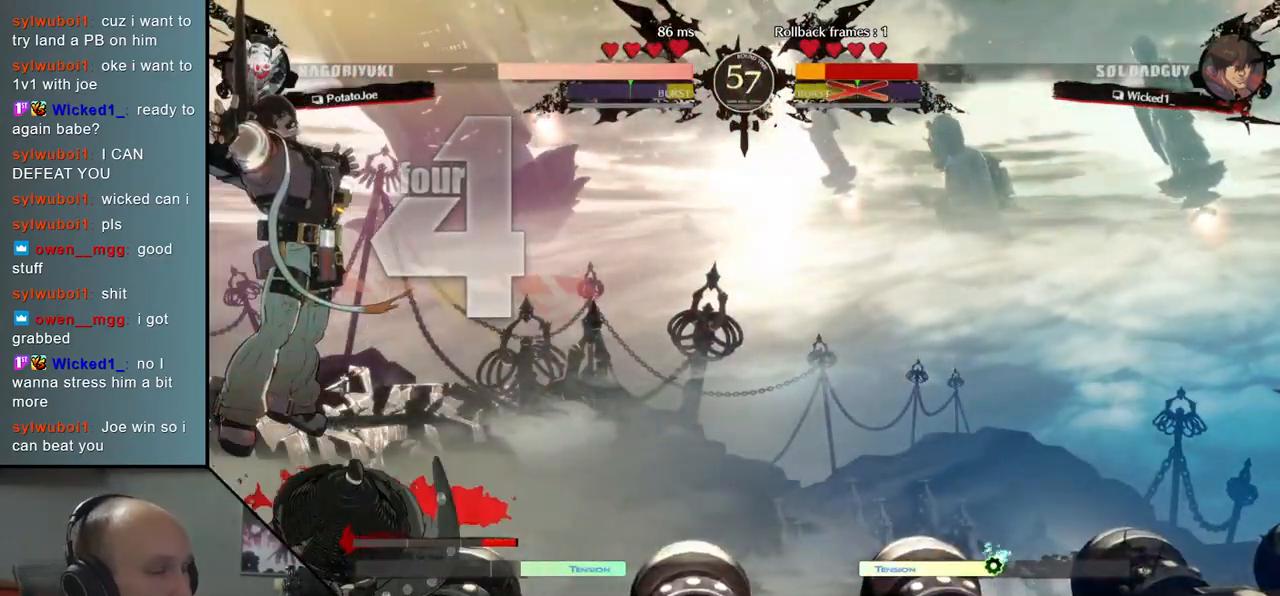
{"buttons": [], "left_stick": "left", "events": [[67, "SQUARE", "down"], [100, "SQUARE", "up"], [167, "SQUARE", "down"], [217, "SQUARE", "up"], [300, "SQUARE", "down"], [350, "SQUARE", "up"], [417, "SQUARE", "down"], [467, "SQUARE", "up"]]}
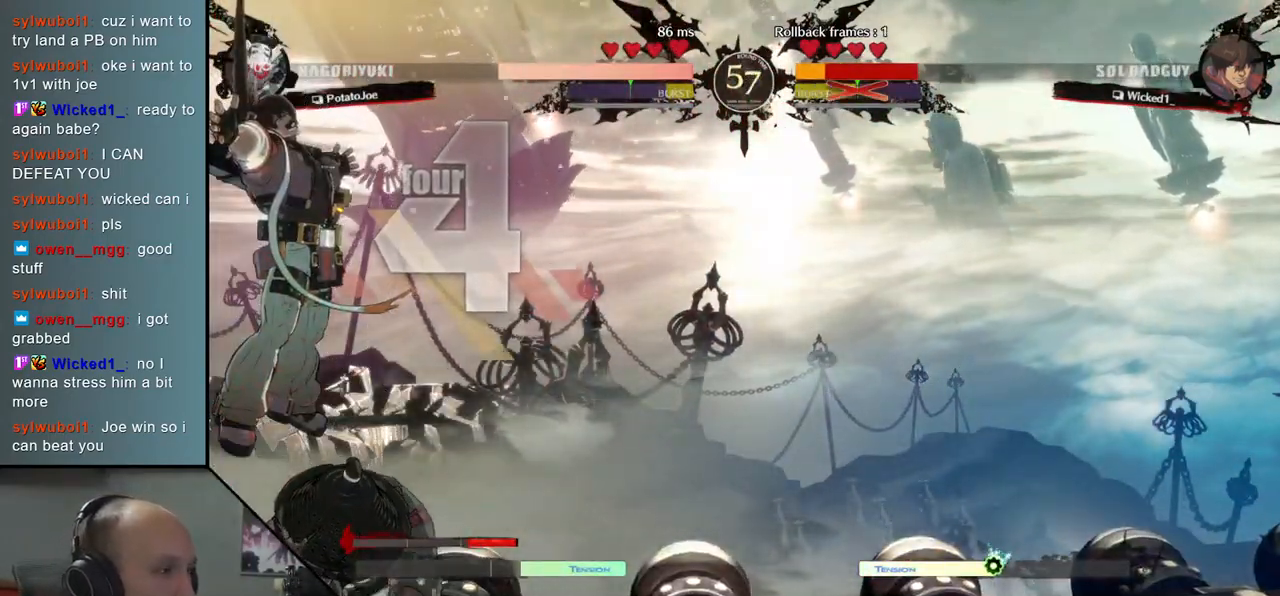
{"buttons": [], "left_stick": "left", "events": [[50, "SQUARE", "down"], [100, "SQUARE", "up"], [167, "SQUARE", "down"], [200, "SQUARE", "up"], [267, "SQUARE", "down"], [333, "SQUARE", "up"], [400, "SQUARE", "down"], [500, "SQUARE", "up"]]}